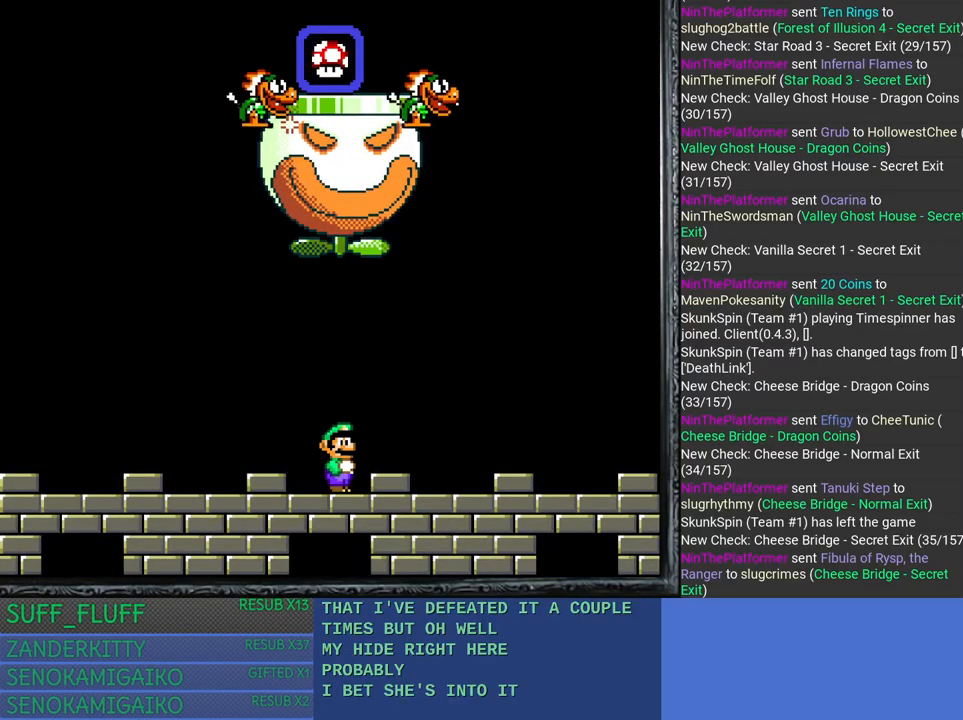
Gameplay with a controller (PlayStation layout); each line is a JSON object with the inputs held at the frame after it. "events" lists button and stick changes between this image and that frame as [ms after this image, input, new state], when the widget could be followed in between. Not read: R3.
{"buttons": ["SQUARE"], "left_stick": "center", "right_stick": "center", "events": [[183, "CROSS", "down"], [317, "CROSS", "up"], [483, "left_stick", "center"]]}
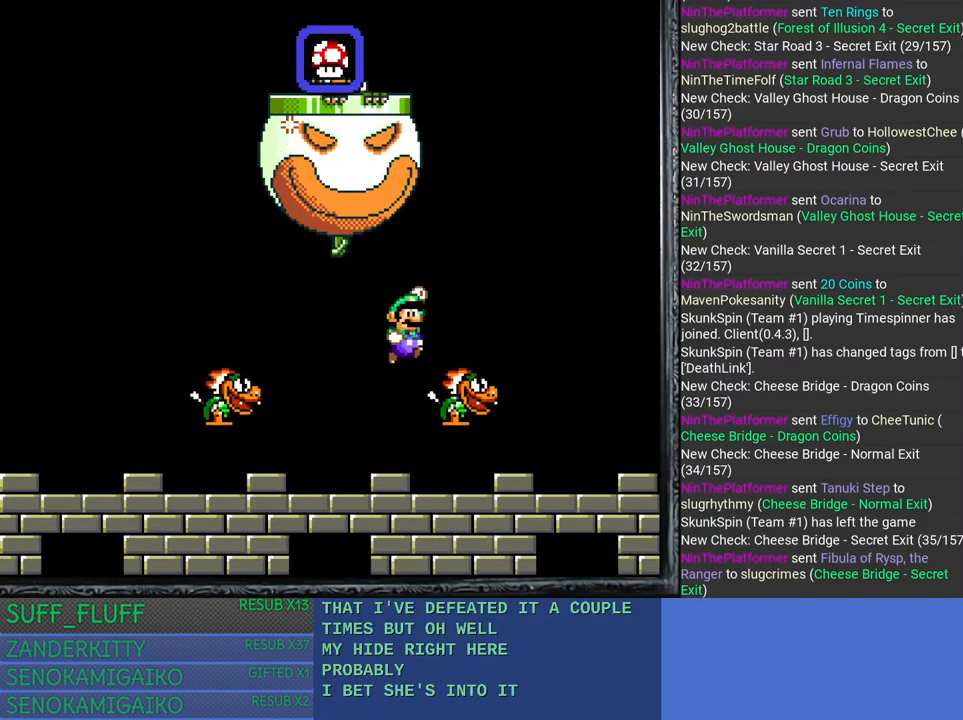
{"buttons": ["SQUARE"], "left_stick": "center", "right_stick": "center", "events": [[33, "left_stick", "left"], [167, "left_stick", "center"], [233, "left_stick", "right"], [367, "left_stick", "center"]]}
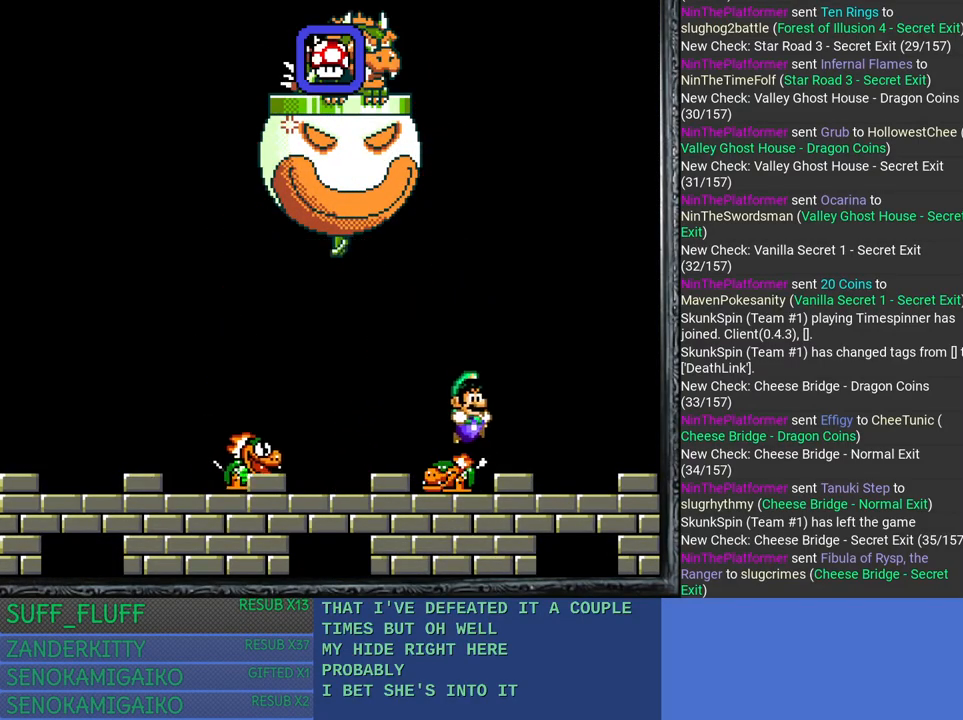
{"buttons": ["SQUARE"], "left_stick": "left", "right_stick": "center", "events": [[33, "left_stick", "right"], [400, "left_stick", "left"]]}
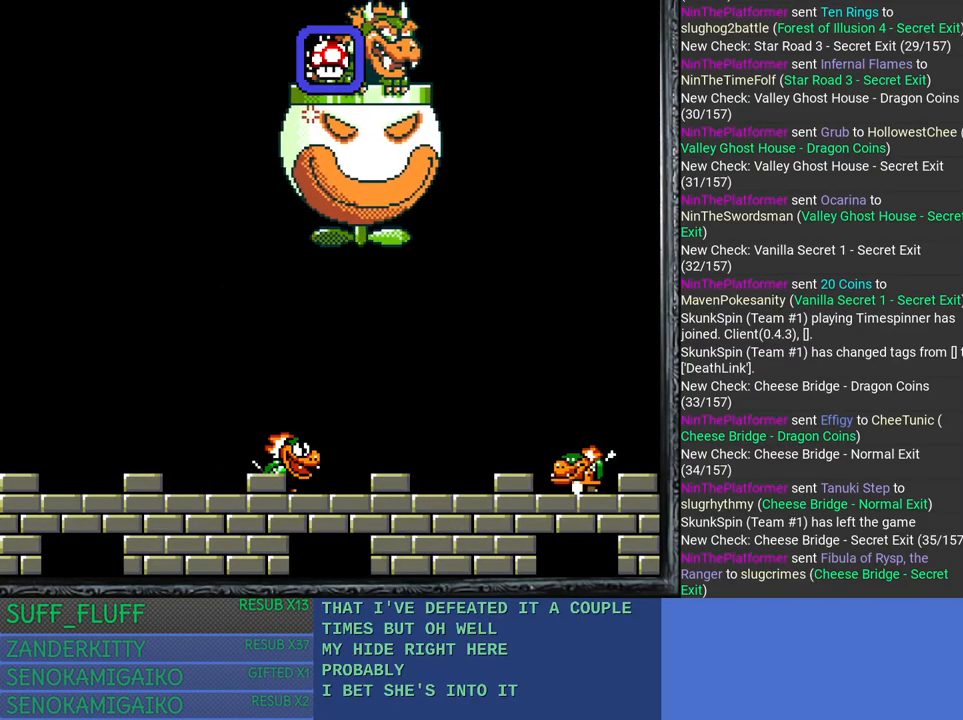
{"buttons": ["SQUARE"], "left_stick": "up", "right_stick": "center", "events": [[67, "left_stick", "center"], [133, "CROSS", "down"], [133, "left_stick", "up-right"], [267, "left_stick", "up"], [333, "CROSS", "up"], [333, "SQUARE", "up"], [400, "SQUARE", "down"]]}
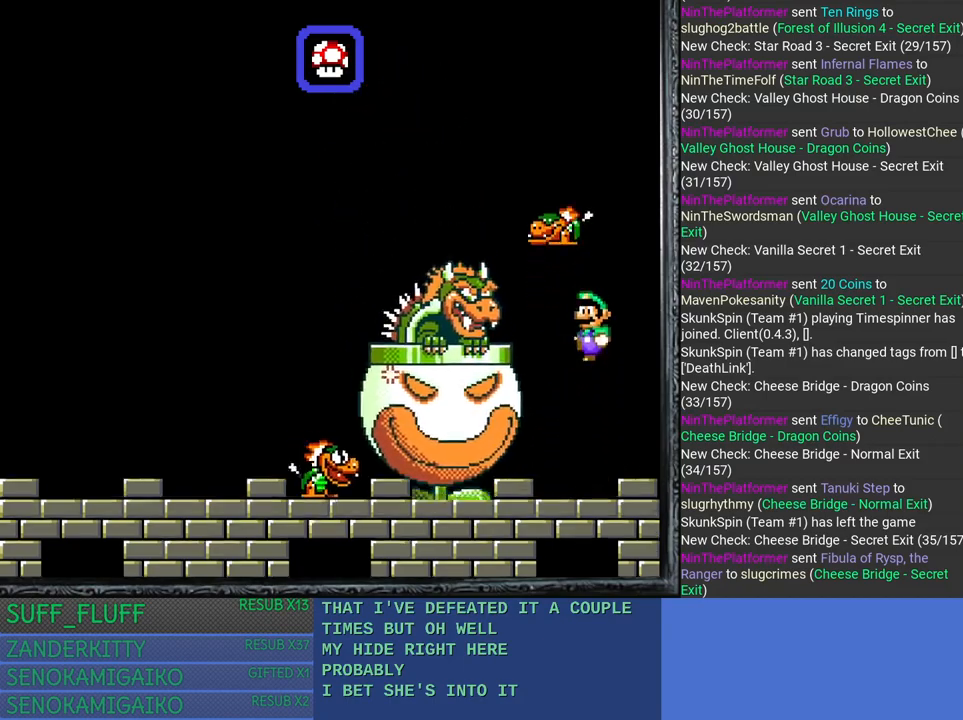
{"buttons": ["SQUARE"], "left_stick": "left", "right_stick": "center", "events": [[183, "left_stick", "center"], [267, "left_stick", "left"]]}
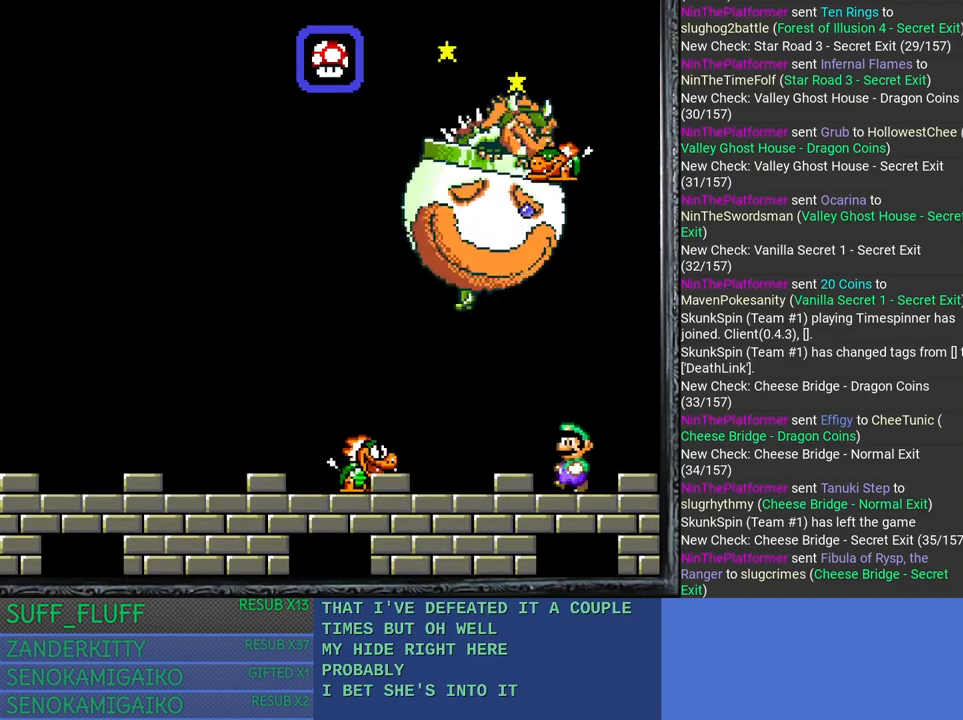
{"buttons": ["SQUARE"], "left_stick": "right", "right_stick": "center", "events": [[267, "CROSS", "down"], [350, "CROSS", "up"], [350, "left_stick", "center"], [417, "left_stick", "right"]]}
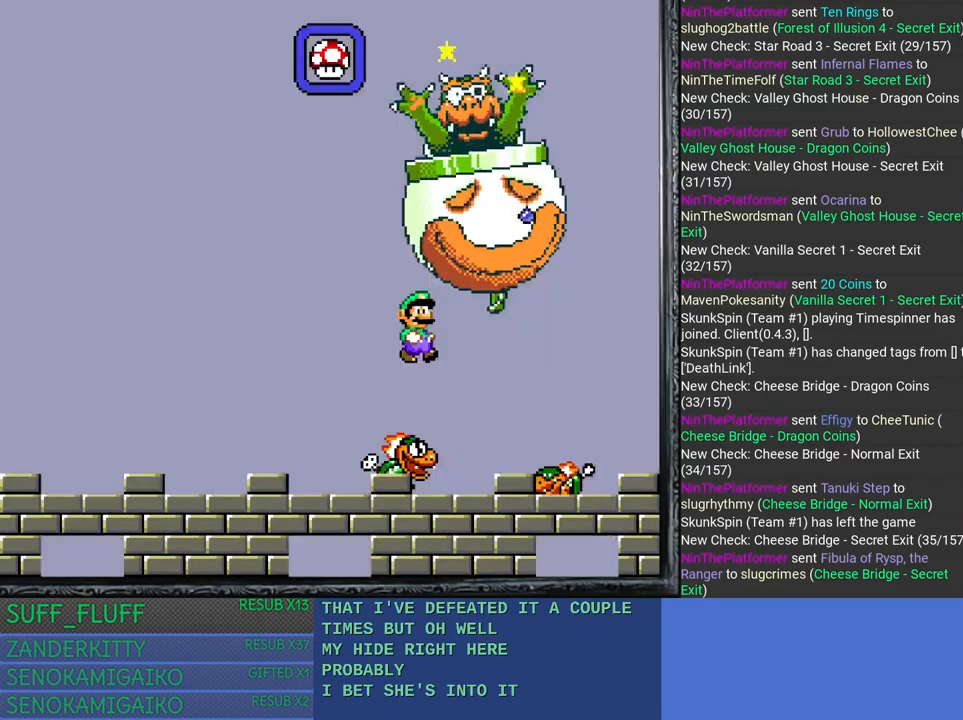
{"buttons": ["SQUARE"], "left_stick": "left", "right_stick": "center", "events": [[183, "left_stick", "center"], [483, "left_stick", "left"]]}
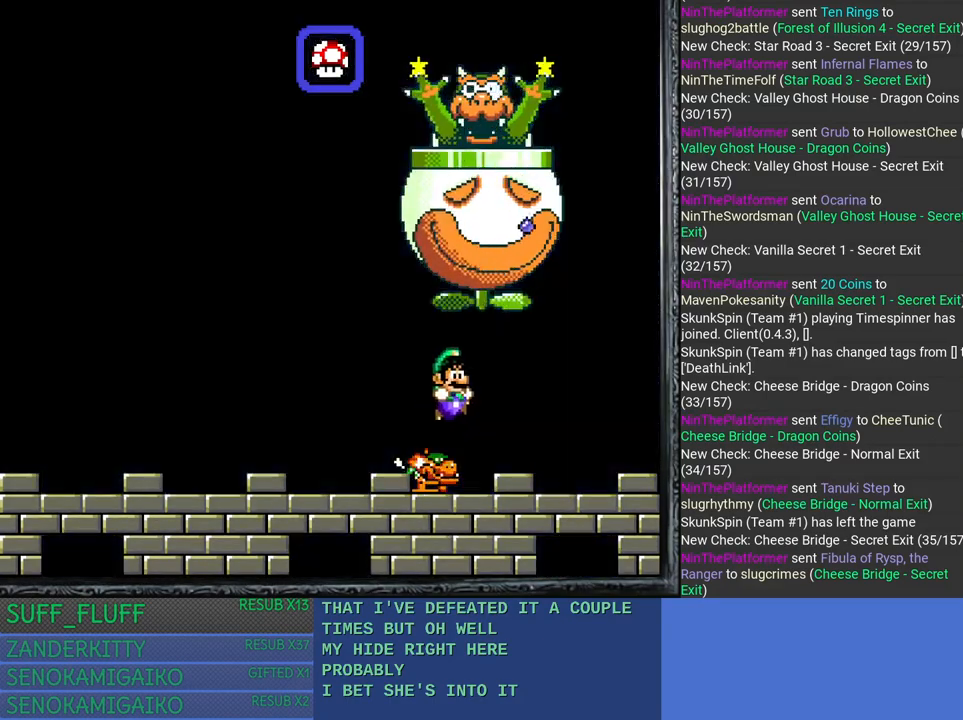
{"buttons": ["SQUARE"], "left_stick": "center", "right_stick": "center", "events": [[500, "left_stick", "center"]]}
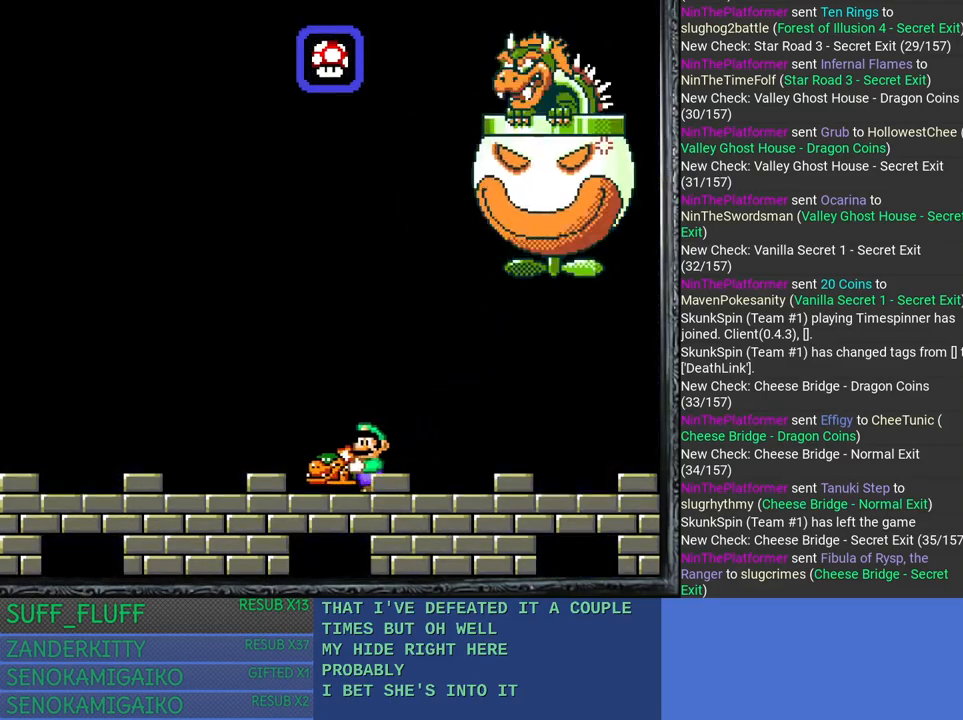
{"buttons": ["SQUARE"], "left_stick": "up", "right_stick": "center", "events": [[33, "left_stick", "right"], [167, "left_stick", "center"], [283, "left_stick", "up"], [300, "CROSS", "down"], [383, "CROSS", "up"], [383, "SQUARE", "up"], [450, "SQUARE", "down"]]}
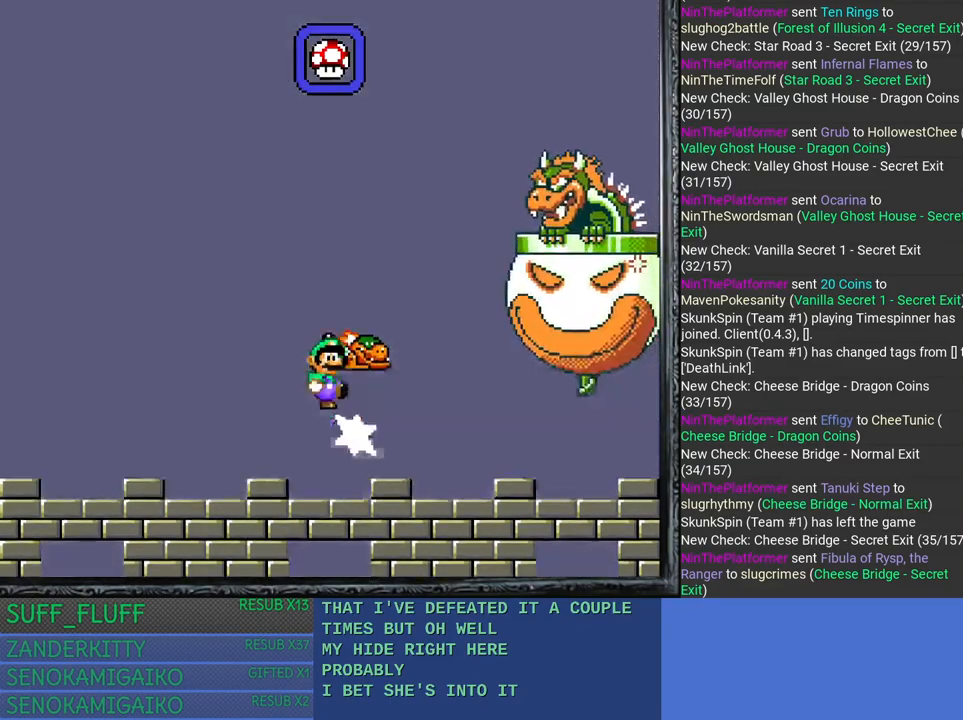
{"buttons": ["SQUARE"], "left_stick": "center", "right_stick": "center", "events": [[100, "left_stick", "up-left"], [233, "left_stick", "center"]]}
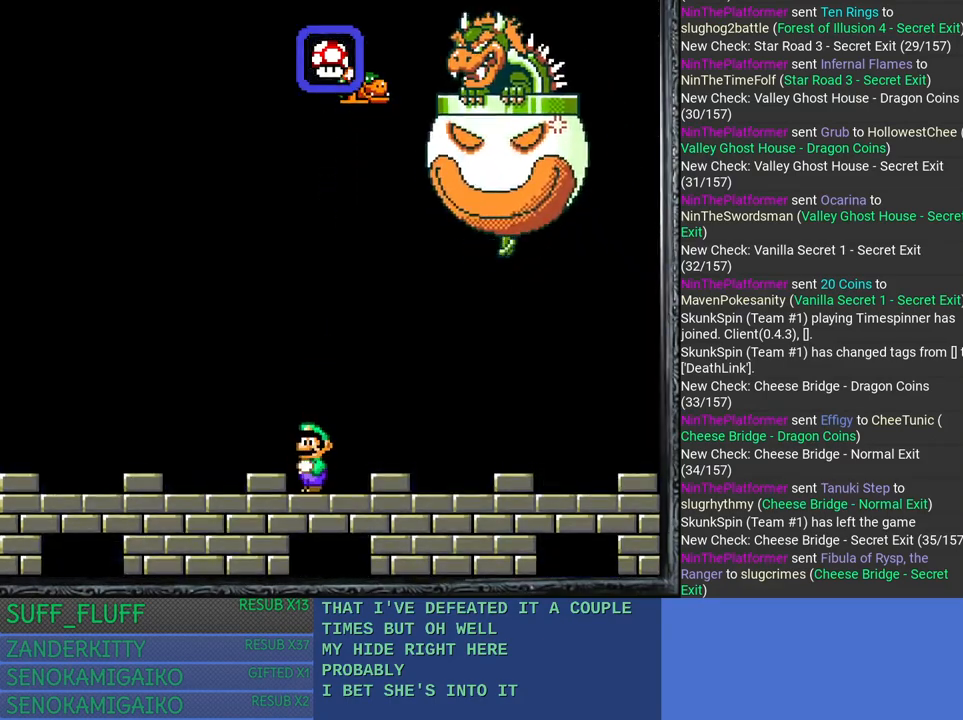
{"buttons": ["SQUARE"], "left_stick": "center", "right_stick": "center", "events": [[33, "left_stick", "left"], [317, "left_stick", "center"]]}
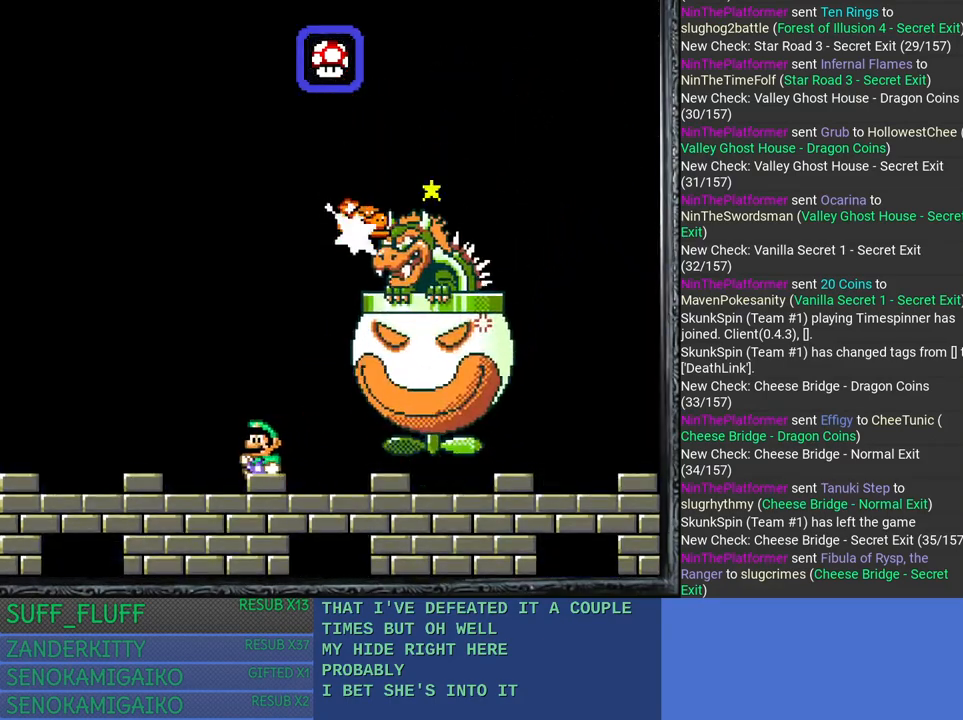
{"buttons": ["SQUARE"], "left_stick": "center", "right_stick": "center", "events": []}
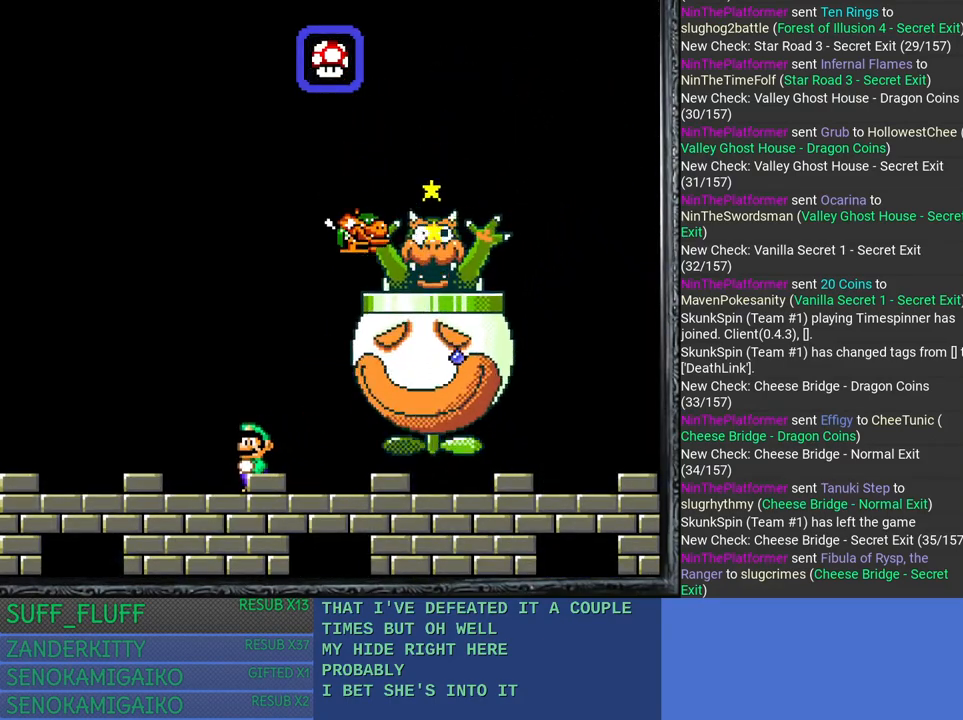
{"buttons": [], "left_stick": "center", "right_stick": "center", "events": [[50, "left_stick", "right"], [283, "left_stick", "center"], [350, "SQUARE", "up"]]}
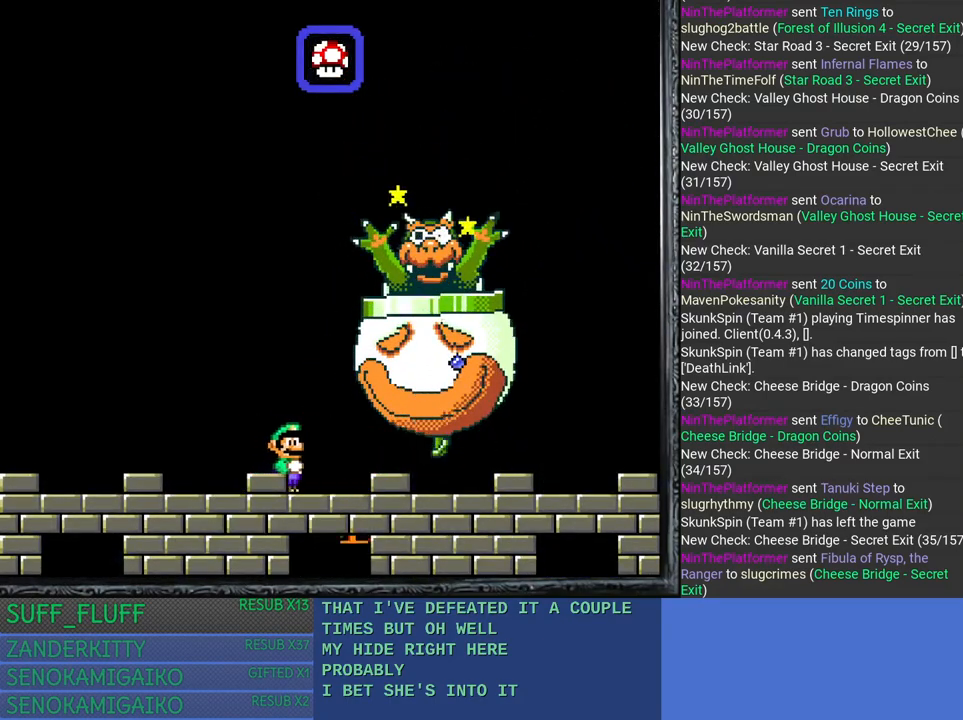
{"buttons": [], "left_stick": "center", "right_stick": "center", "events": [[233, "left_stick", "up-left"], [367, "left_stick", "center"]]}
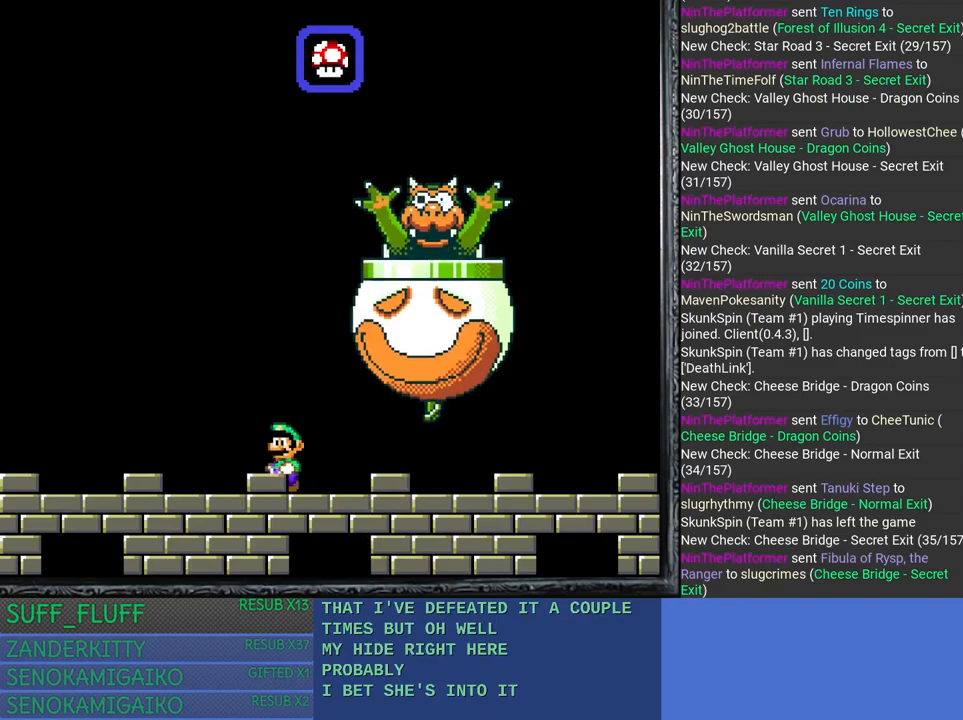
{"buttons": [], "left_stick": "center", "right_stick": "center", "events": [[83, "left_stick", "down"], [267, "left_stick", "center"], [333, "left_stick", "down"], [483, "left_stick", "center"]]}
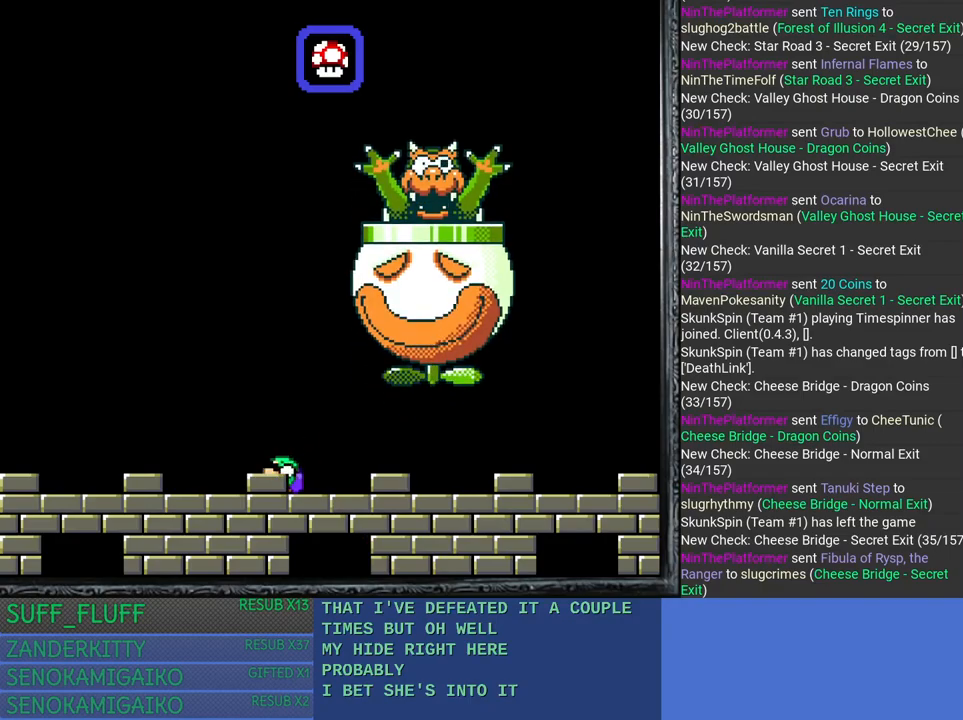
{"buttons": [], "left_stick": "down", "right_stick": "center", "events": [[50, "left_stick", "down"], [183, "left_stick", "center"], [250, "left_stick", "down"], [383, "left_stick", "center"], [450, "left_stick", "down"]]}
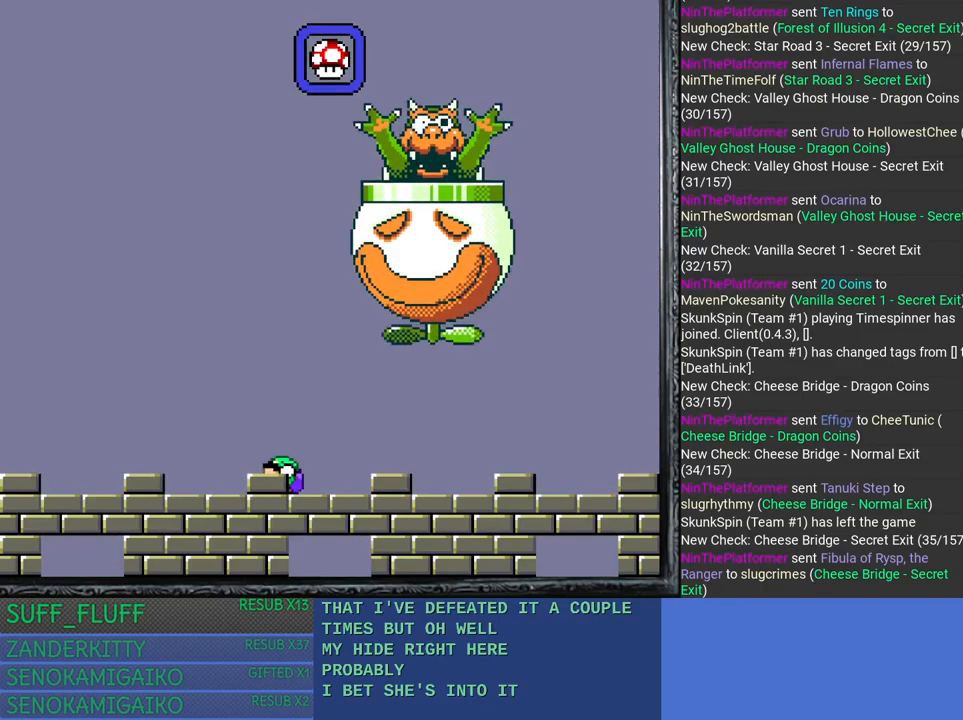
{"buttons": [], "left_stick": "center", "right_stick": "center", "events": [[67, "left_stick", "center"], [133, "left_stick", "down"], [267, "left_stick", "center"], [317, "left_stick", "up-left"], [450, "left_stick", "center"]]}
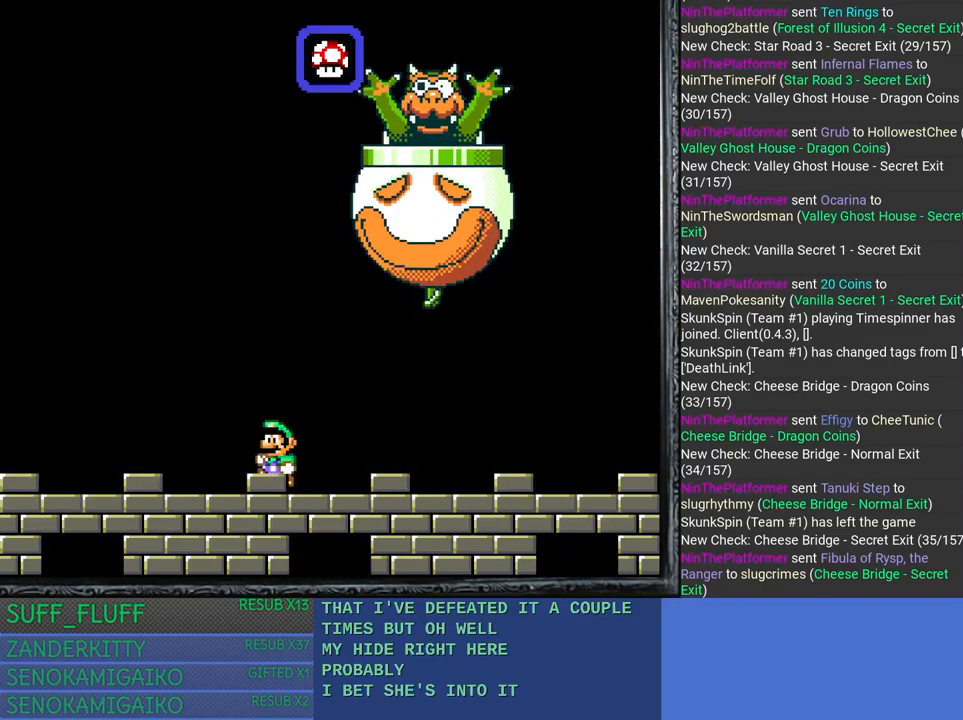
{"buttons": [], "left_stick": "down", "right_stick": "center", "events": [[117, "left_stick", "up-left"], [217, "left_stick", "center"], [433, "left_stick", "down"]]}
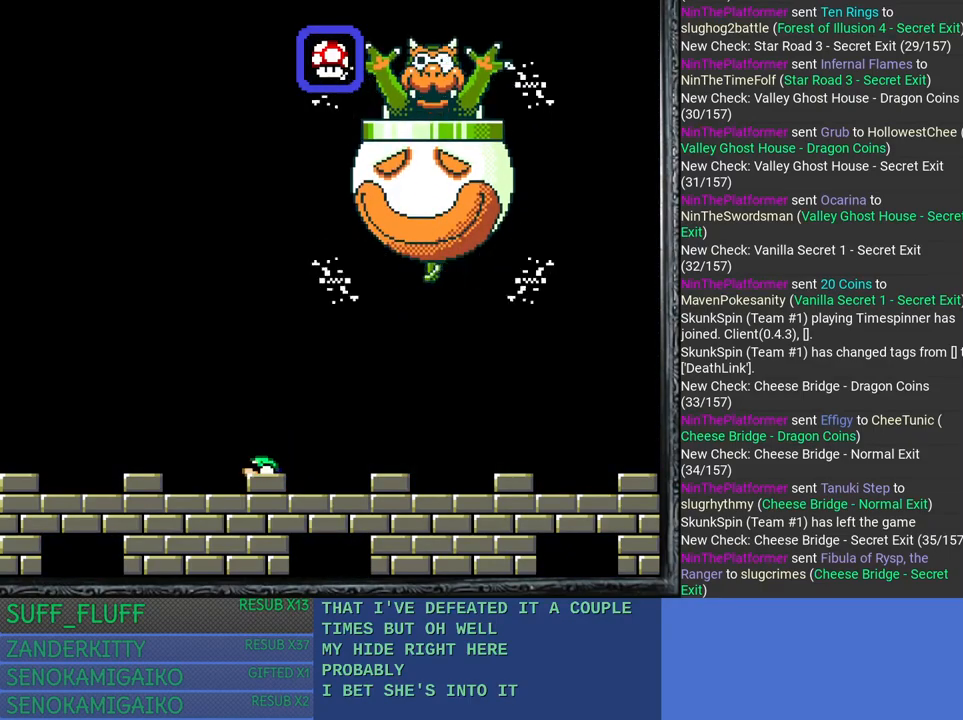
{"buttons": [], "left_stick": "center", "right_stick": "center", "events": [[83, "left_stick", "center"], [167, "left_stick", "down"], [333, "left_stick", "center"], [383, "left_stick", "right"], [450, "left_stick", "center"]]}
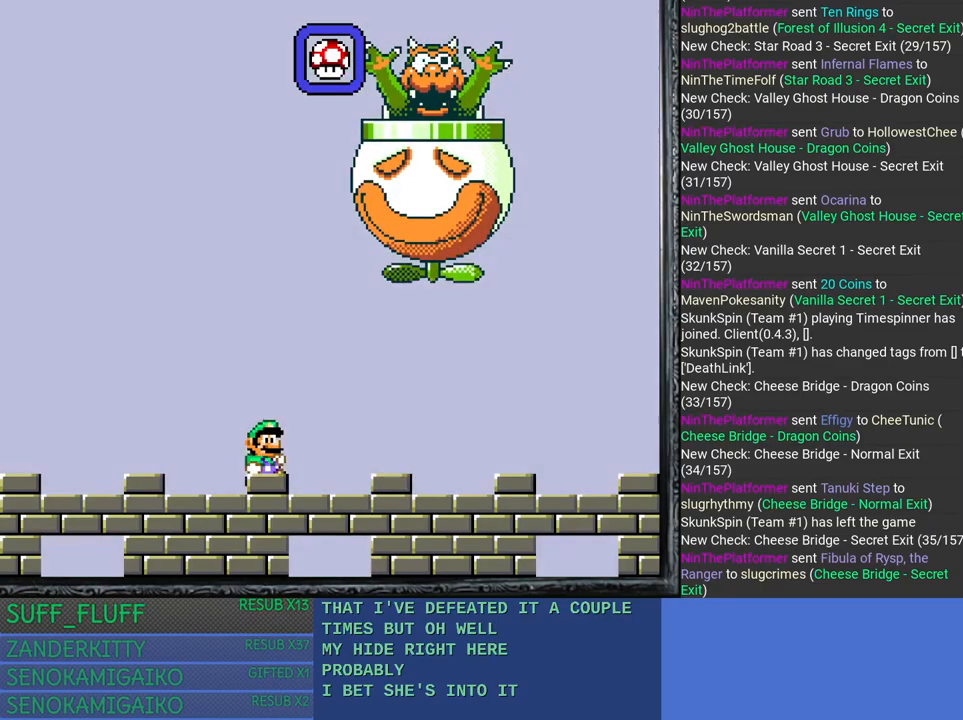
{"buttons": [], "left_stick": "center", "right_stick": "center", "events": [[283, "left_stick", "down"], [400, "left_stick", "center"]]}
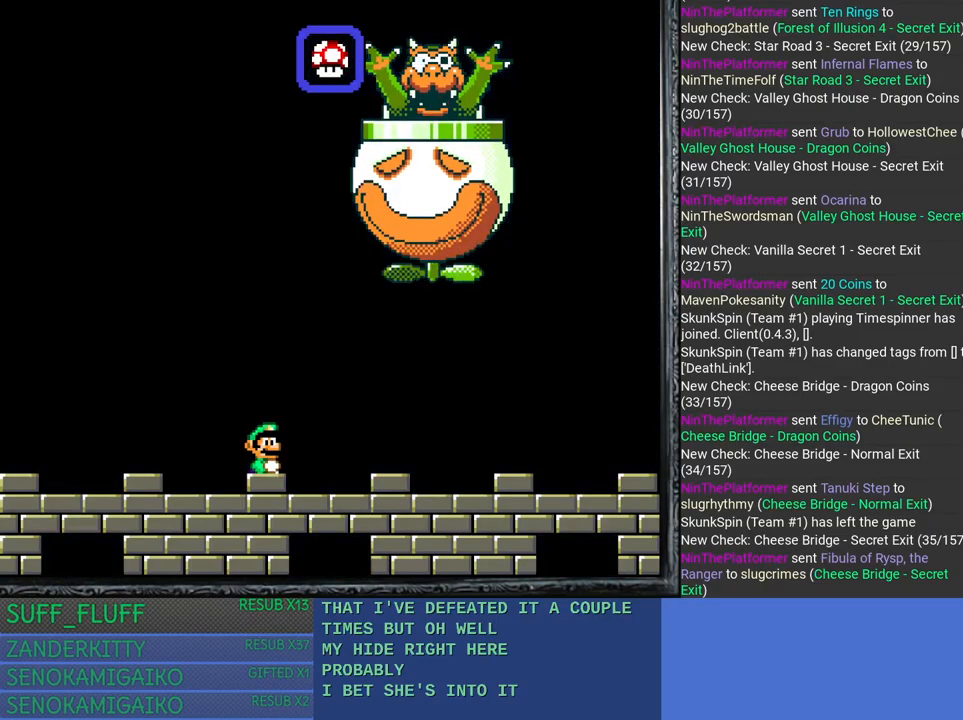
{"buttons": [], "left_stick": "down", "right_stick": "center", "events": [[17, "left_stick", "down"], [167, "left_stick", "center"], [233, "left_stick", "down"], [383, "left_stick", "center"], [450, "left_stick", "down"]]}
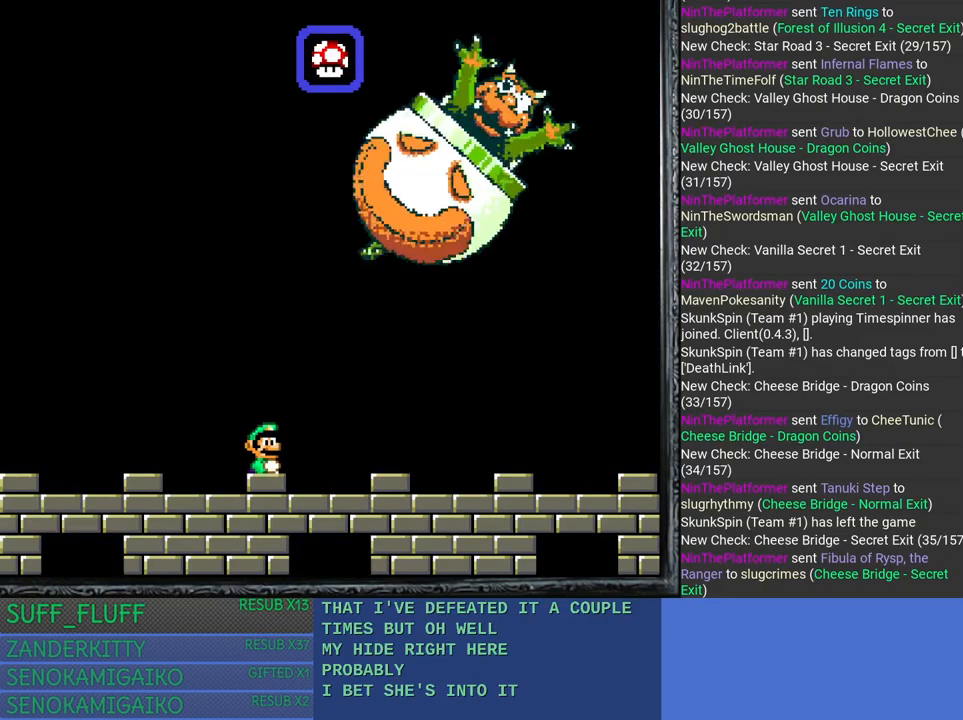
{"buttons": [], "left_stick": "down", "right_stick": "center", "events": [[333, "left_stick", "center"], [383, "left_stick", "down"]]}
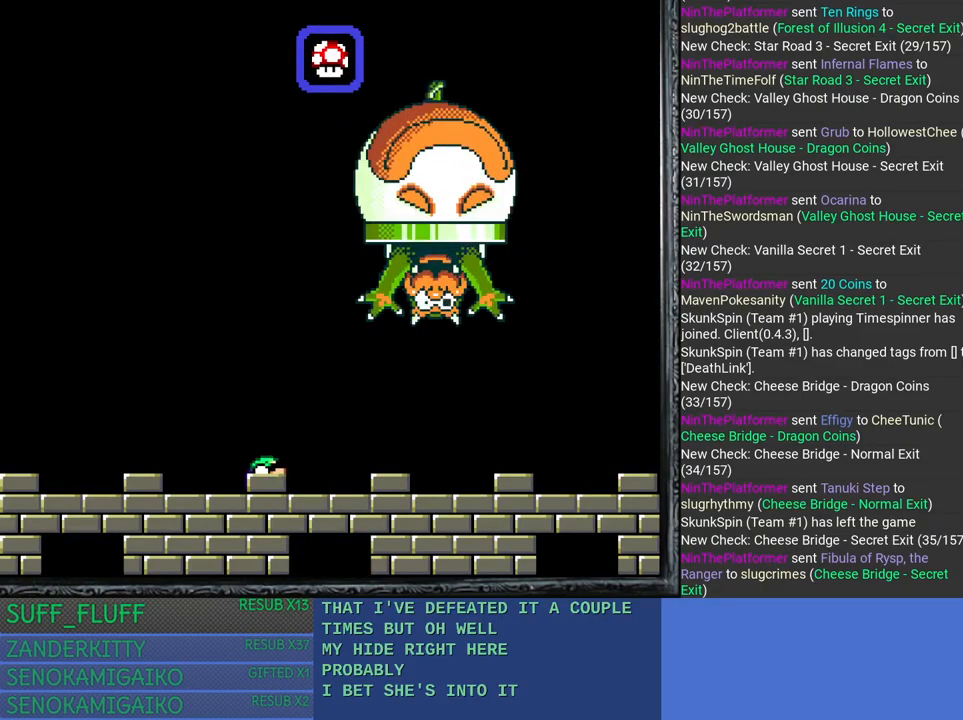
{"buttons": [], "left_stick": "center", "right_stick": "center", "events": [[50, "left_stick", "center"], [117, "left_stick", "down"], [267, "left_stick", "center"], [333, "left_stick", "down"], [483, "left_stick", "center"]]}
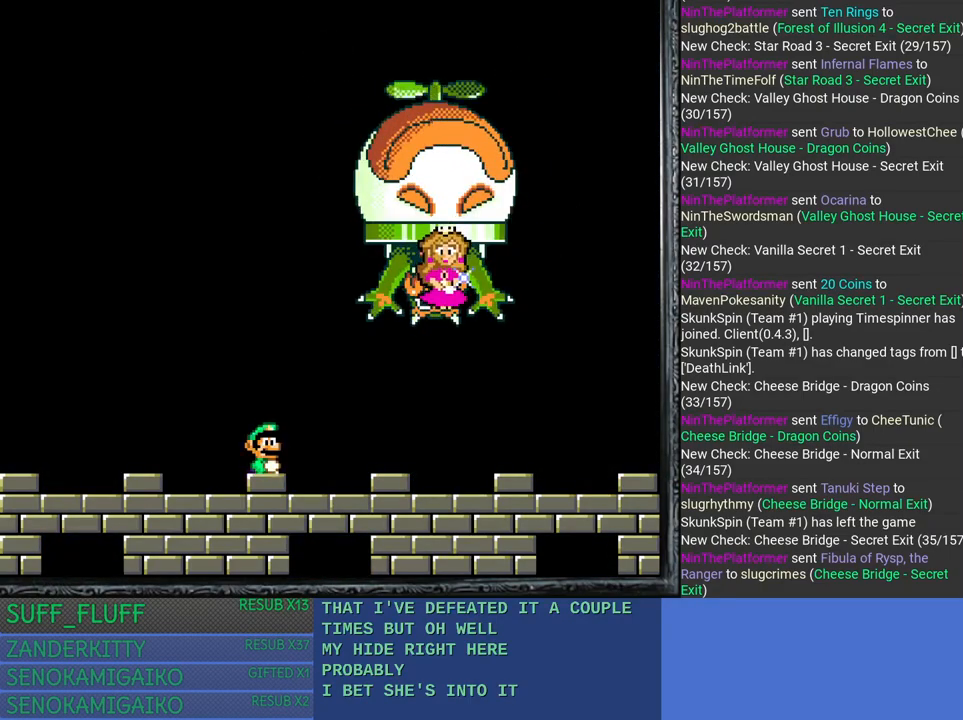
{"buttons": [], "left_stick": "right", "right_stick": "center", "events": [[67, "left_stick", "down-right"], [167, "left_stick", "right"]]}
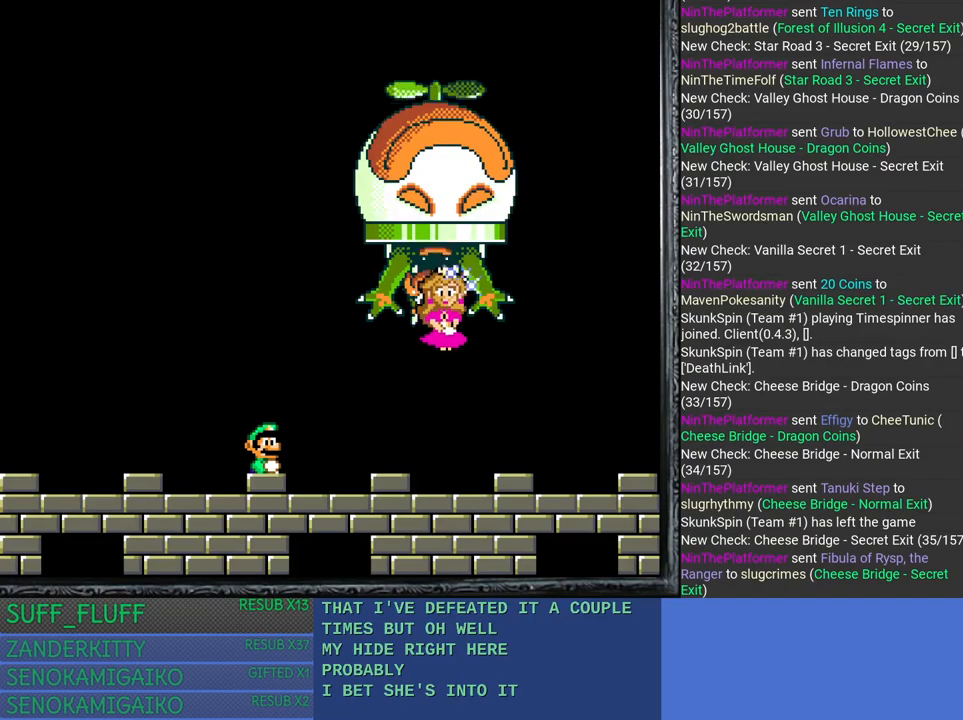
{"buttons": [], "left_stick": "right", "right_stick": "center", "events": []}
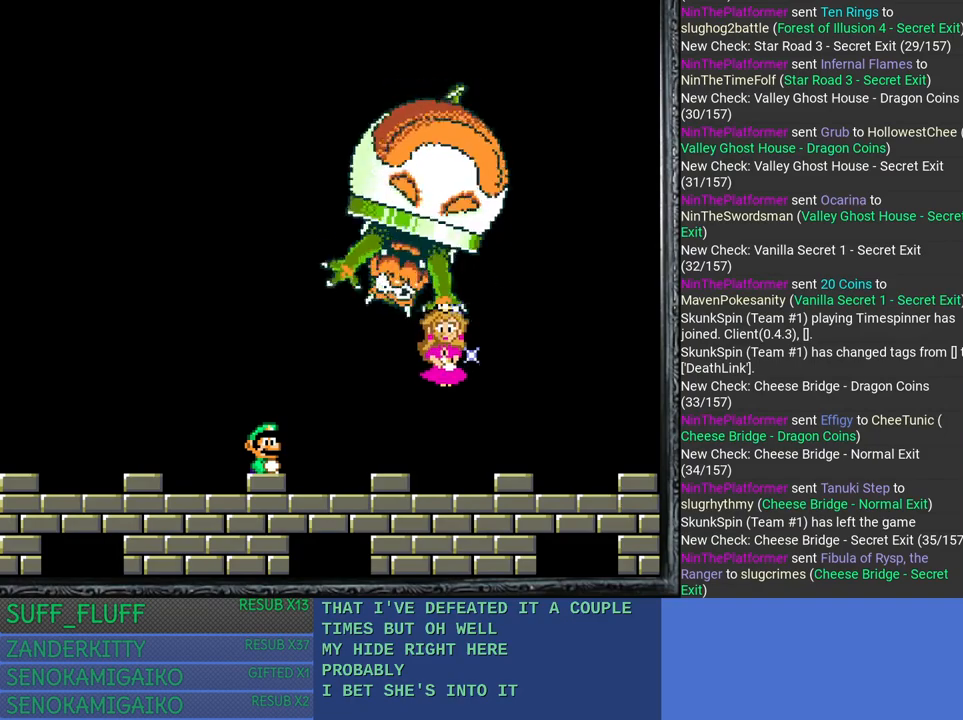
{"buttons": [], "left_stick": "right", "right_stick": "center", "events": []}
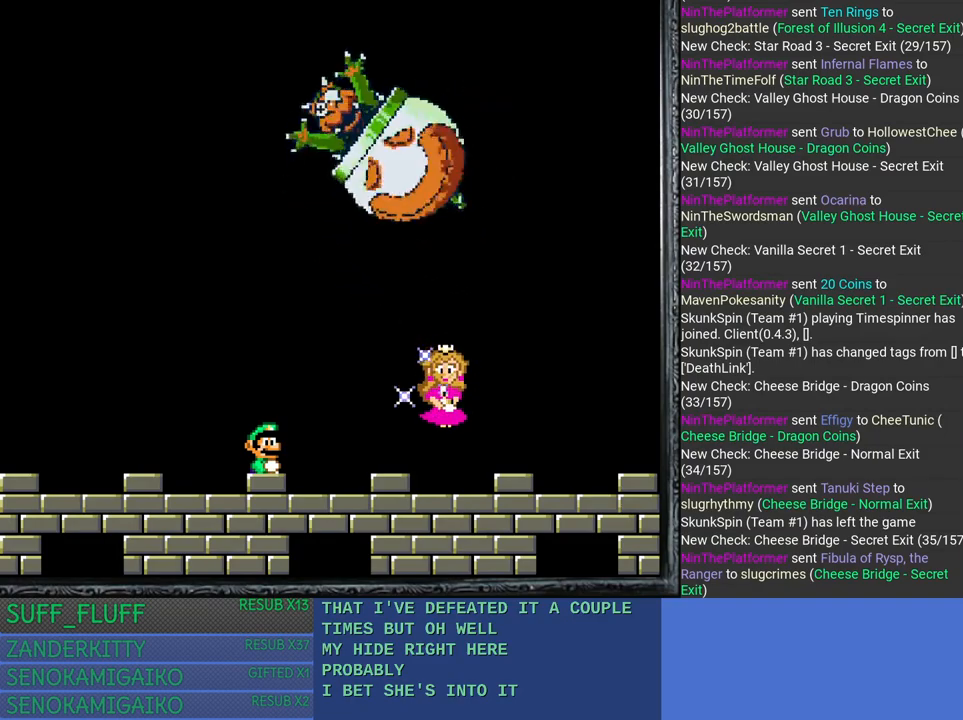
{"buttons": [], "left_stick": "right", "right_stick": "center", "events": []}
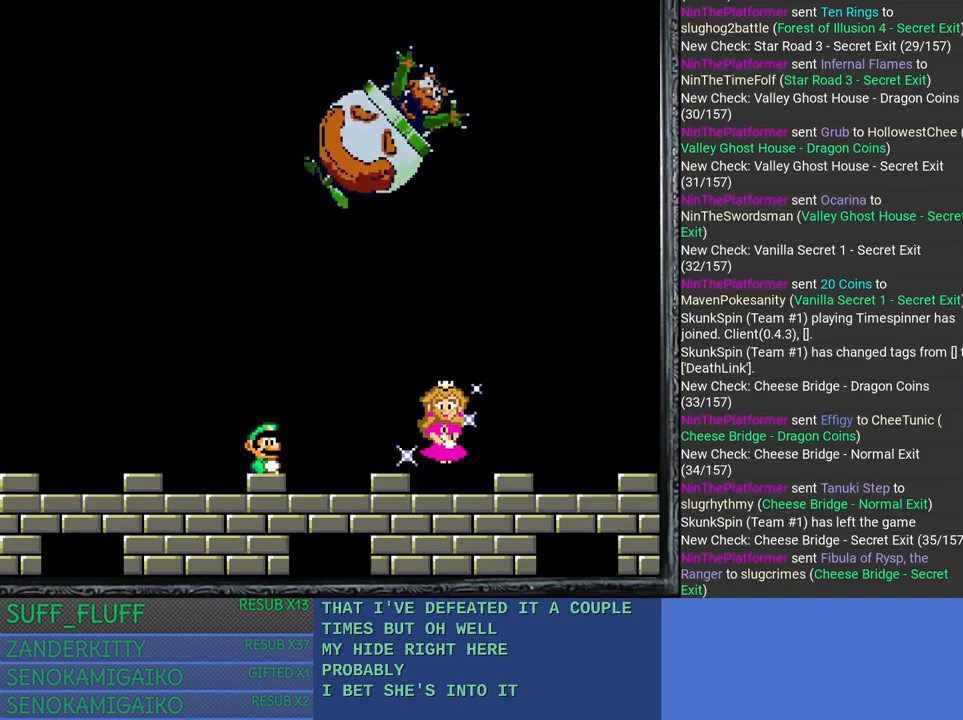
{"buttons": [], "left_stick": "right", "right_stick": "center", "events": [[200, "left_stick", "center"], [400, "left_stick", "right"]]}
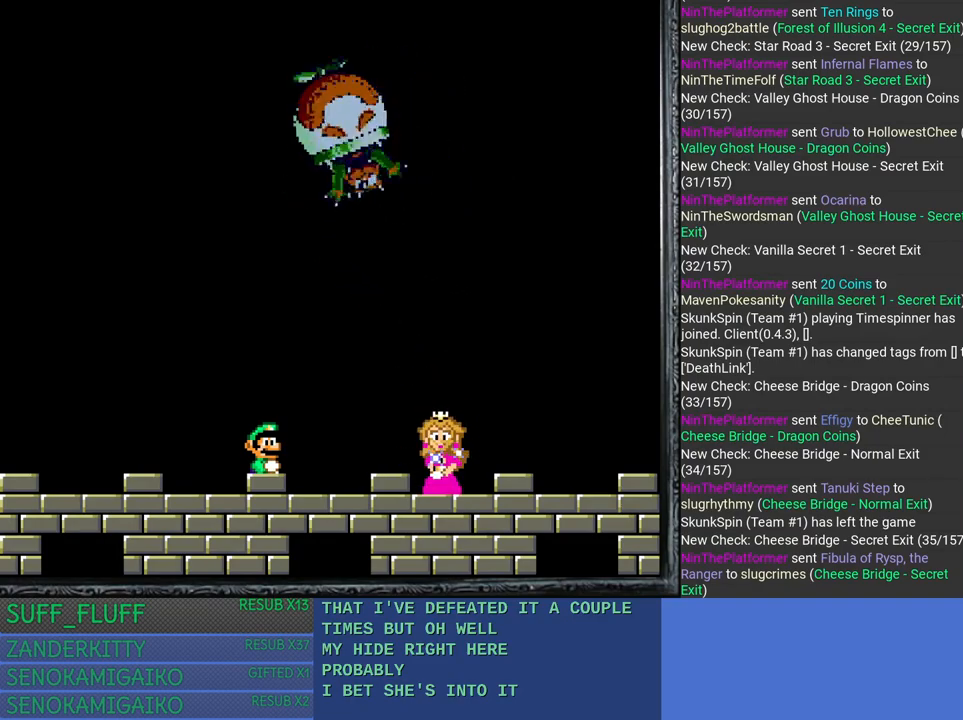
{"buttons": [], "left_stick": "center", "right_stick": "center", "events": [[433, "left_stick", "center"]]}